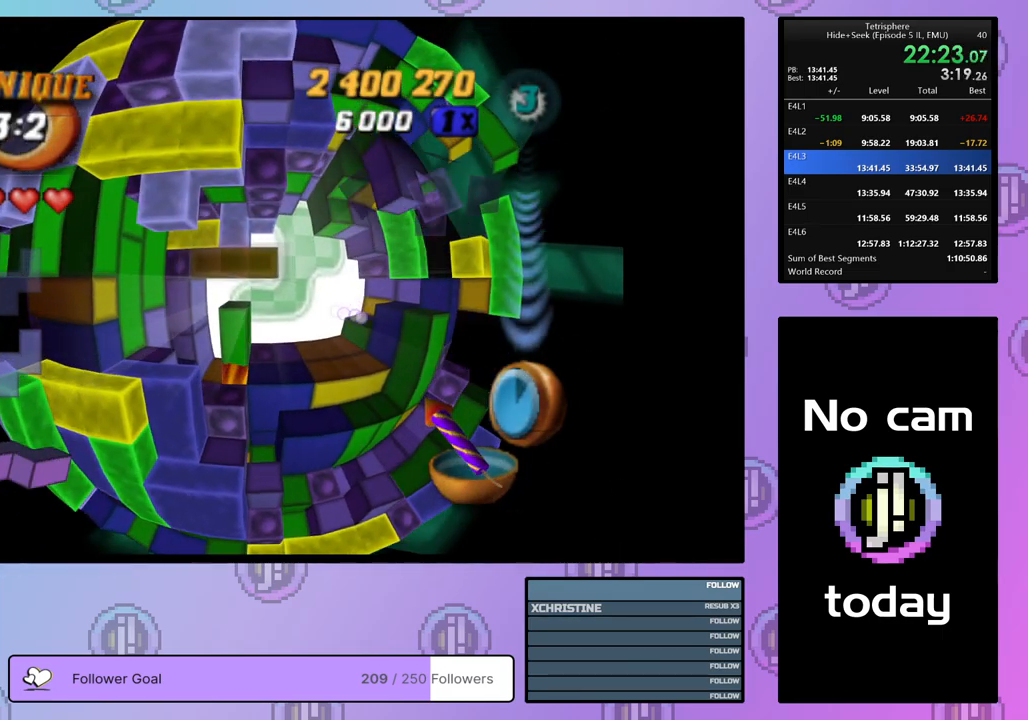
Gameplay with a controller (PlayStation layout); each line is a JSON object with the inputs held at the frame after it. "events" lists button and stick changes between this image and that frame as [ms after this image, input, new state], when the widget could be followed in between. Not read: left_stick.
{"buttons": ["SQUARE"], "right_stick": "center", "events": [[217, "DPAD_RIGHT", "down"], [333, "DPAD_RIGHT", "up"], [383, "DPAD_RIGHT", "down"], [483, "DPAD_RIGHT", "up"]]}
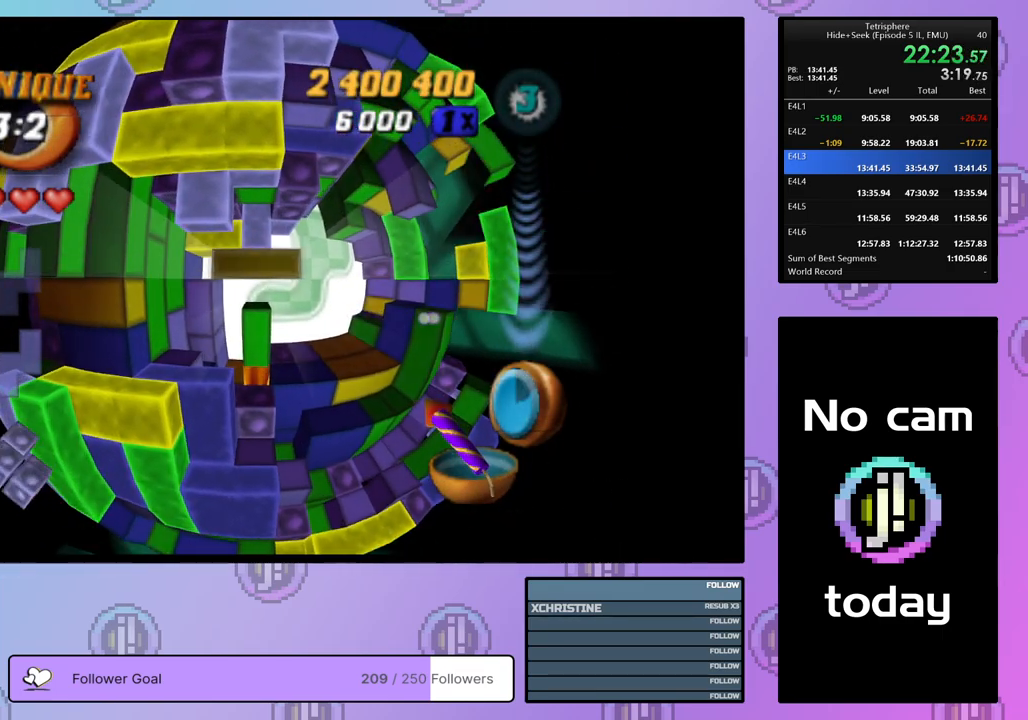
{"buttons": ["SQUARE"], "right_stick": "center", "events": [[167, "DPAD_UP", "down"], [217, "DPAD_UP", "up"], [333, "DPAD_RIGHT", "down"], [433, "DPAD_RIGHT", "up"]]}
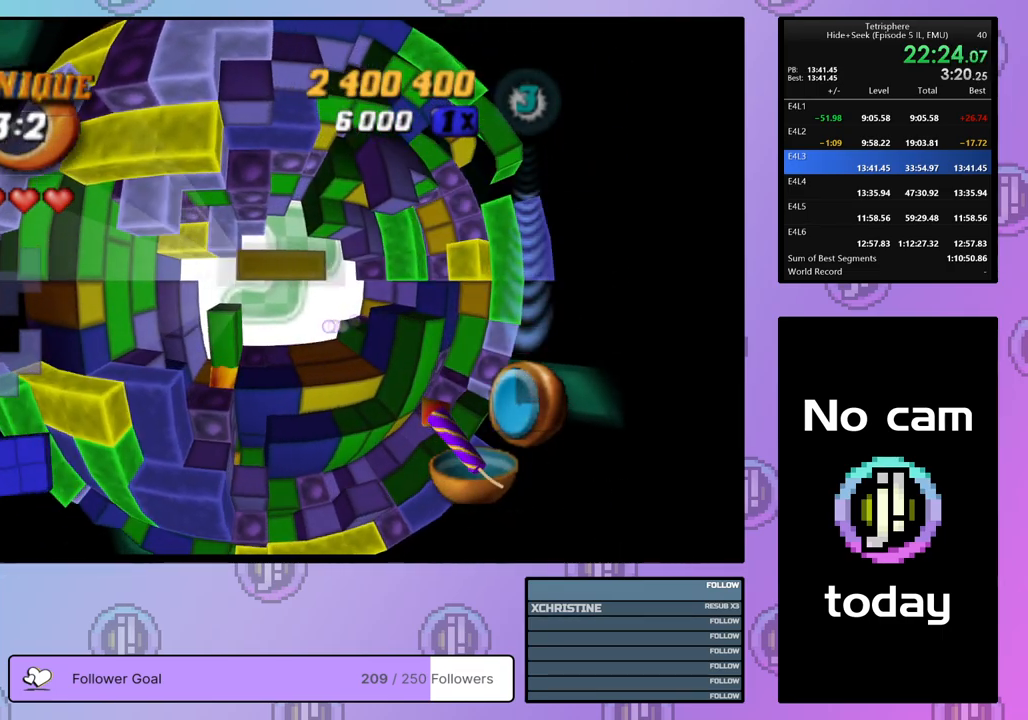
{"buttons": ["DPAD_LEFT"], "right_stick": "center", "events": [[100, "DPAD_UP", "down"], [183, "DPAD_UP", "up"], [283, "SQUARE", "up"], [333, "DPAD_LEFT", "down"], [367, "DPAD_LEFT", "up"], [500, "DPAD_LEFT", "down"]]}
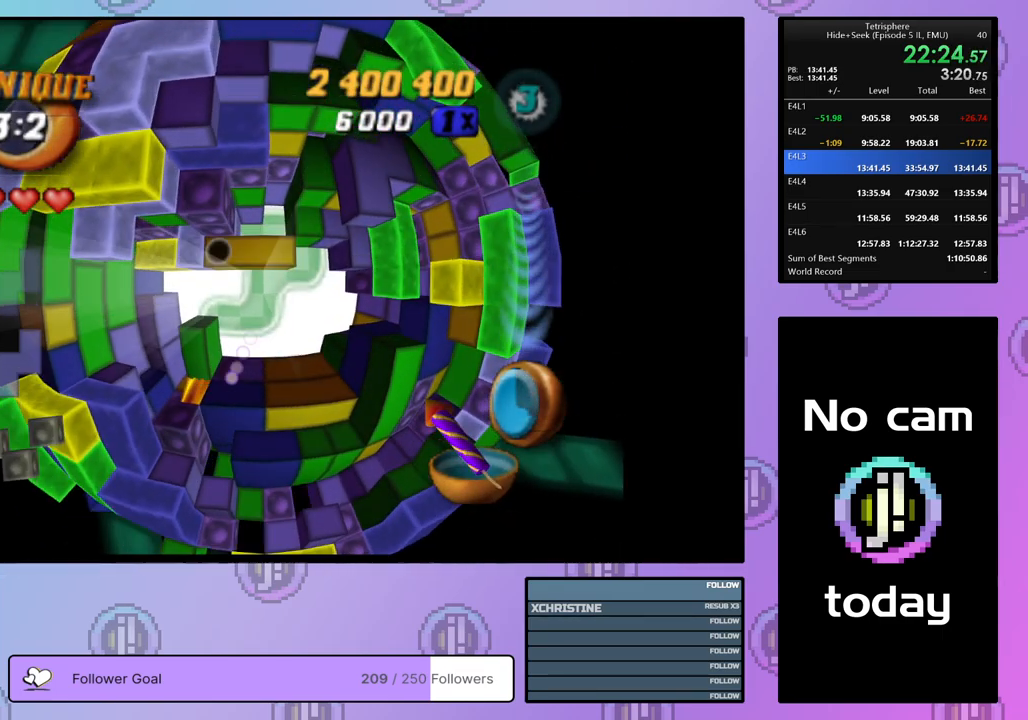
{"buttons": ["SQUARE"], "right_stick": "center", "events": [[100, "DPAD_LEFT", "up"], [150, "DPAD_LEFT", "down"], [217, "DPAD_LEFT", "up"], [300, "DPAD_UP", "down"], [383, "DPAD_UP", "up"], [483, "SQUARE", "down"]]}
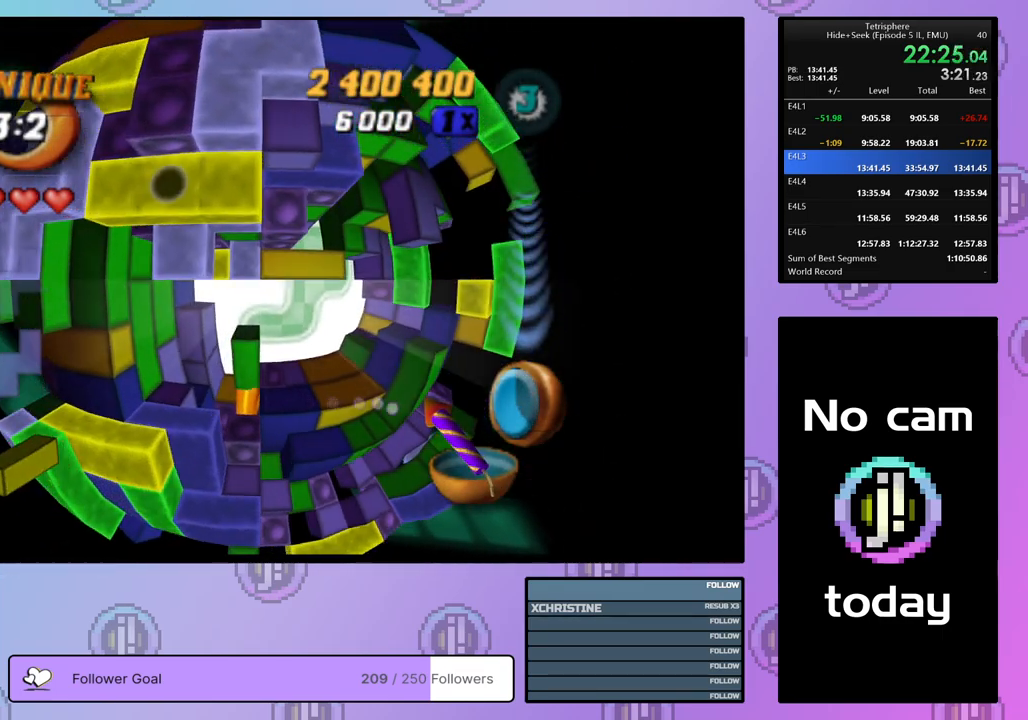
{"buttons": ["SQUARE"], "right_stick": "center", "events": [[67, "DPAD_RIGHT", "down"], [167, "DPAD_RIGHT", "up"], [233, "DPAD_RIGHT", "down"], [317, "DPAD_RIGHT", "up"], [383, "DPAD_RIGHT", "down"], [467, "DPAD_RIGHT", "up"]]}
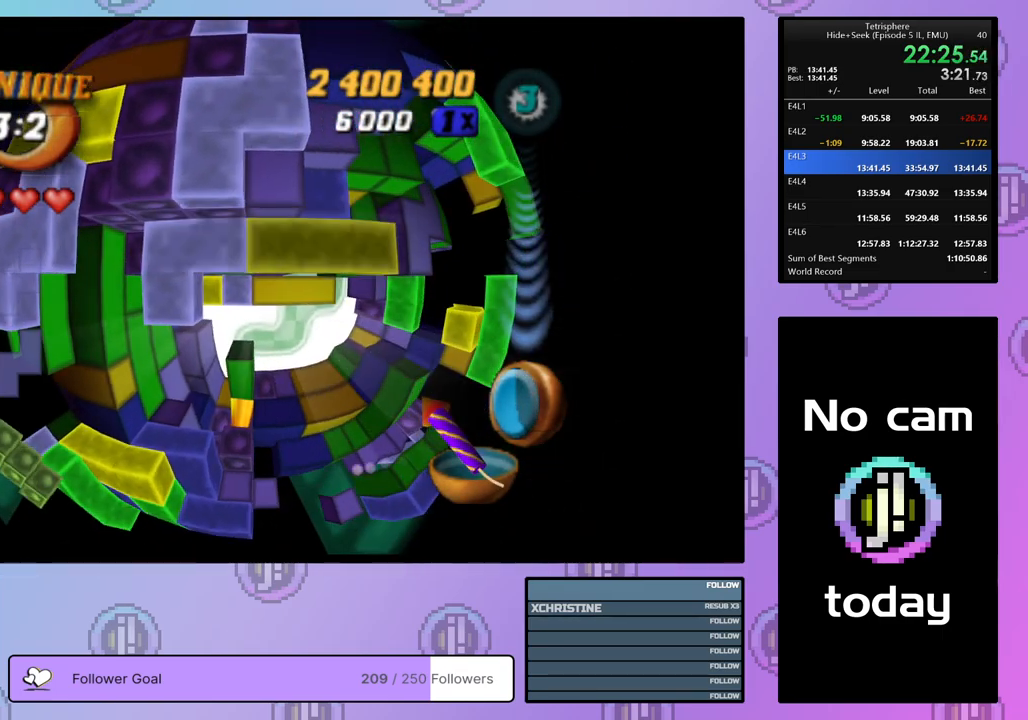
{"buttons": [], "right_stick": "center", "events": [[67, "DPAD_DOWN", "down"], [100, "DPAD_DOWN", "up"], [333, "SQUARE", "up"]]}
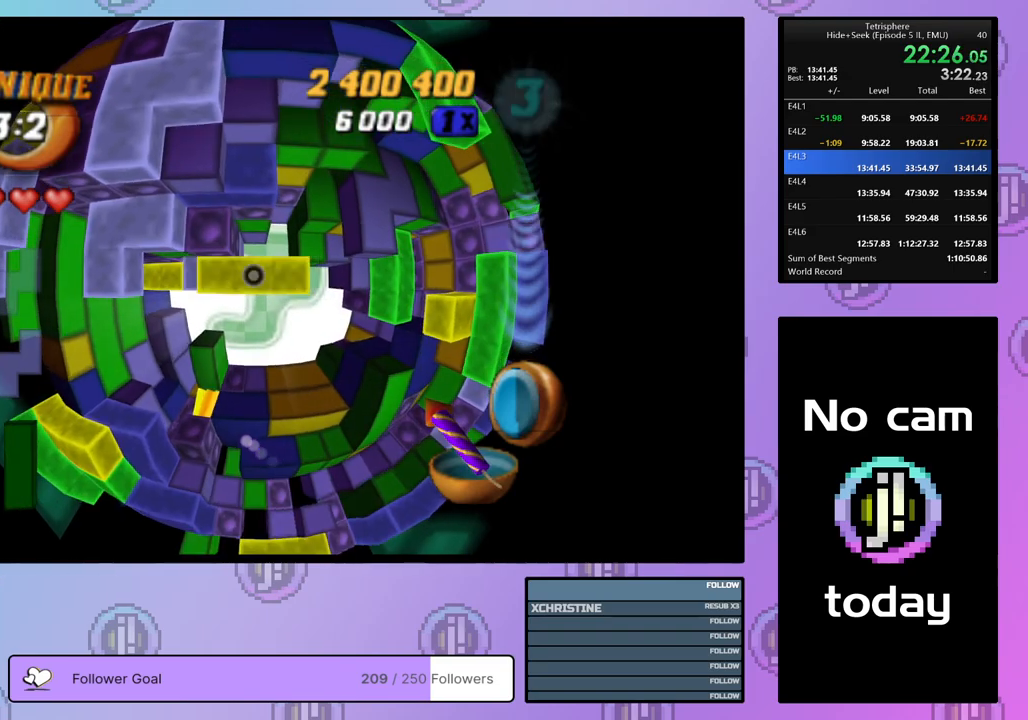
{"buttons": [], "right_stick": "center", "events": [[50, "CROSS", "down"], [83, "DPAD_UP", "down"], [150, "CROSS", "up"], [150, "DPAD_UP", "up"], [217, "DPAD_UP", "down"], [317, "DPAD_UP", "up"], [383, "DPAD_UP", "down"], [450, "DPAD_UP", "up"]]}
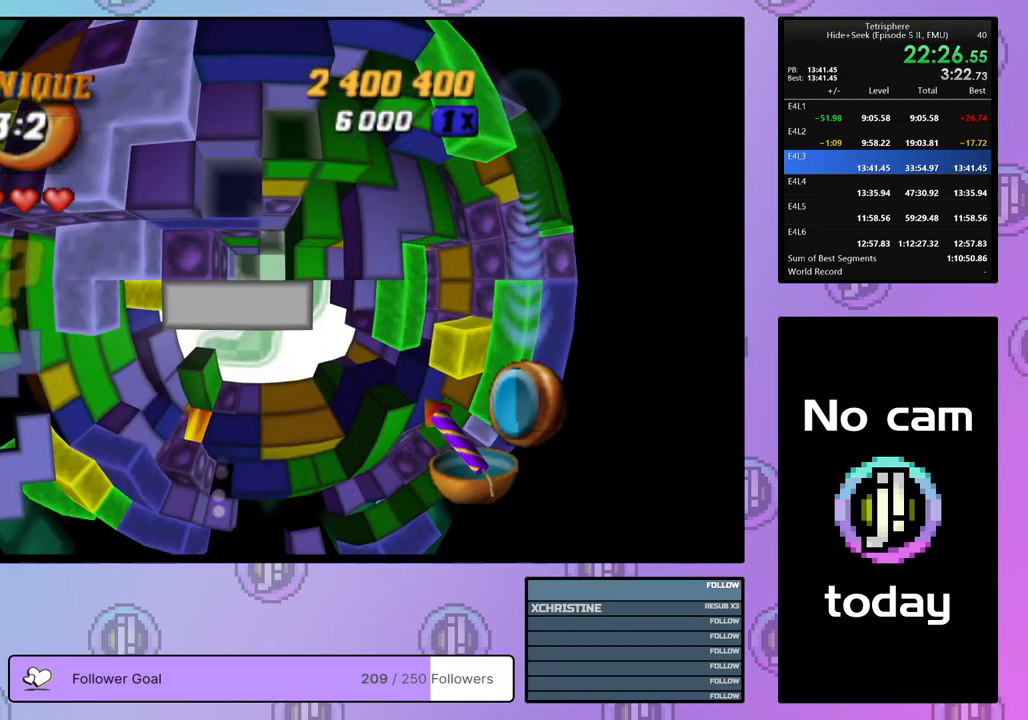
{"buttons": [], "right_stick": "center", "events": [[17, "DPAD_RIGHT", "down"], [17, "right_stick", "down-left"], [83, "right_stick", "center"], [100, "DPAD_RIGHT", "up"], [217, "DPAD_UP", "down"], [300, "DPAD_UP", "up"], [383, "DPAD_UP", "down"], [467, "DPAD_UP", "up"]]}
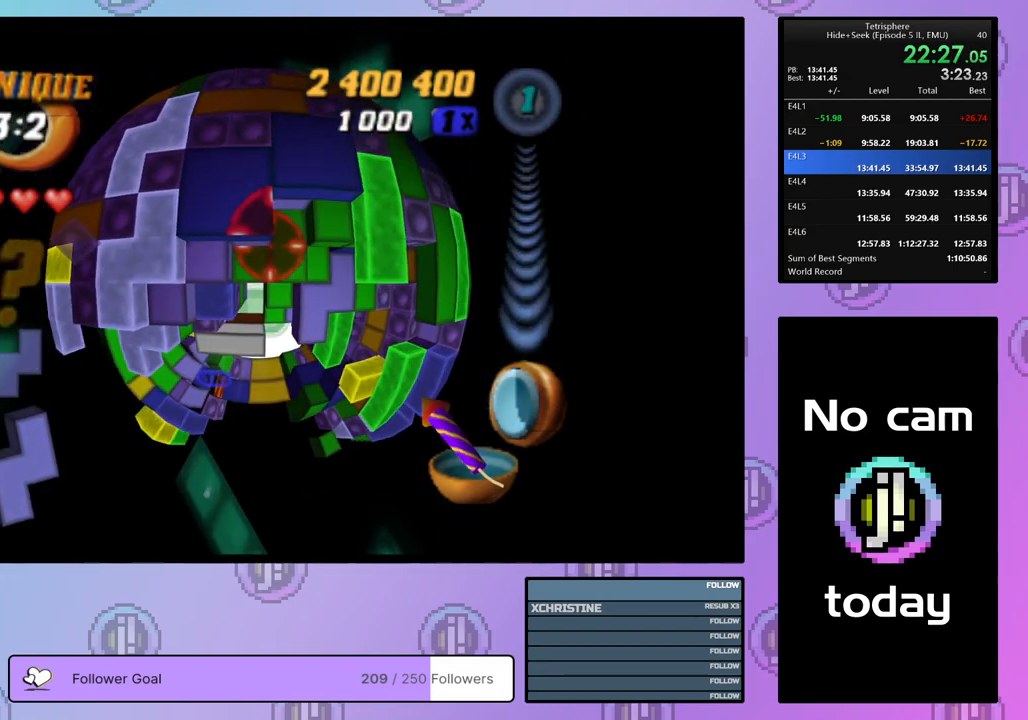
{"buttons": [], "right_stick": "center", "events": [[150, "DPAD_LEFT", "down"], [200, "DPAD_LEFT", "up"], [367, "DPAD_RIGHT", "down"], [400, "DPAD_RIGHT", "up"]]}
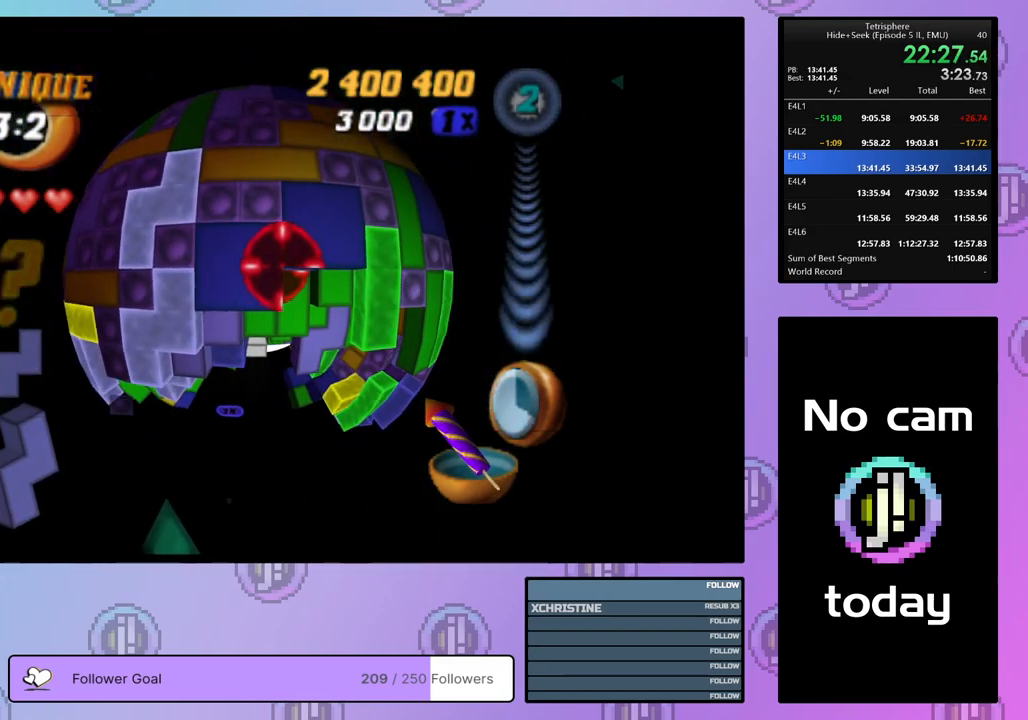
{"buttons": ["DPAD_DOWN"], "right_stick": "center", "events": [[200, "DPAD_LEFT", "down"], [267, "DPAD_LEFT", "up"], [383, "DPAD_DOWN", "down"]]}
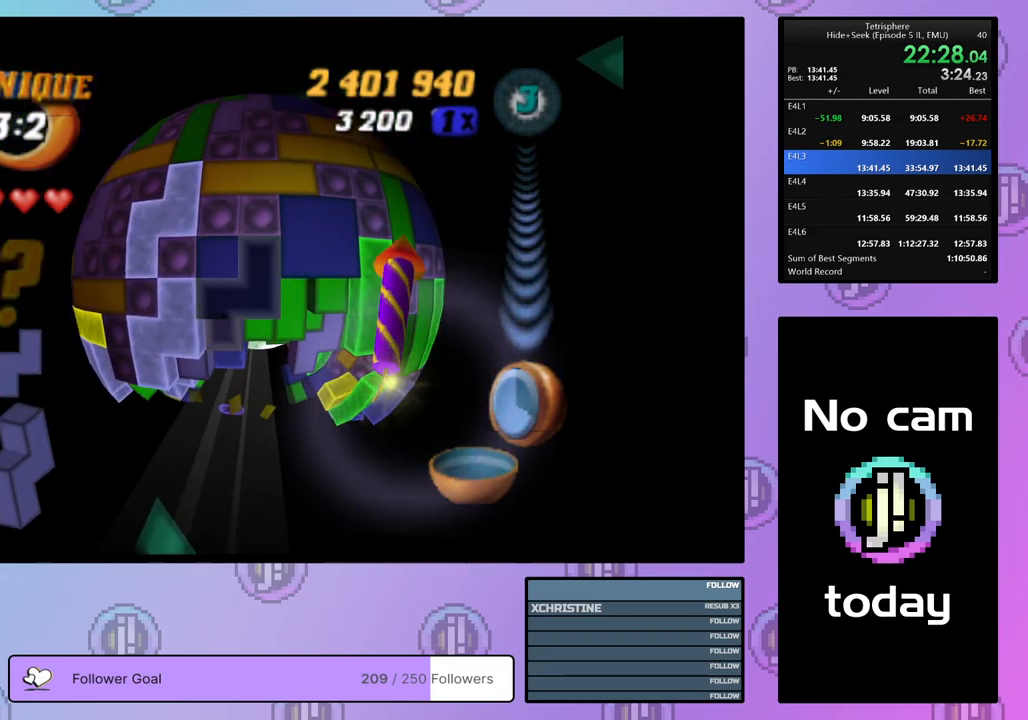
{"buttons": ["DPAD_DOWN"], "right_stick": "center", "events": []}
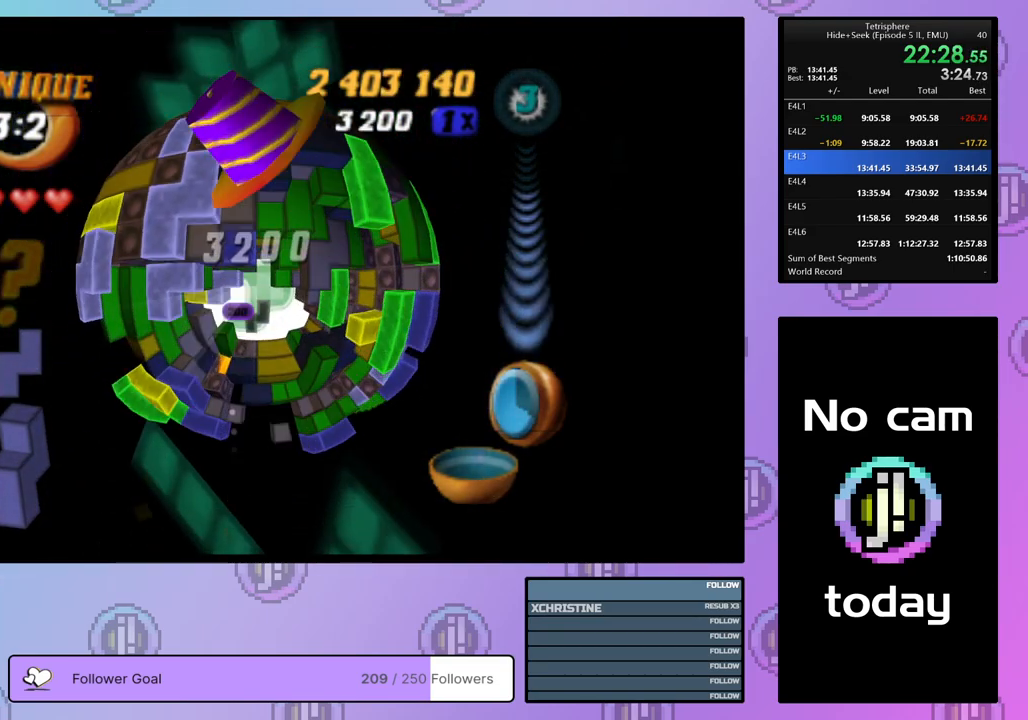
{"buttons": ["DPAD_LEFT"], "right_stick": "center", "events": [[50, "DPAD_DOWN", "up"], [150, "DPAD_LEFT", "down"], [217, "DPAD_LEFT", "up"], [317, "DPAD_LEFT", "down"], [350, "DPAD_LEFT", "up"], [450, "DPAD_LEFT", "down"]]}
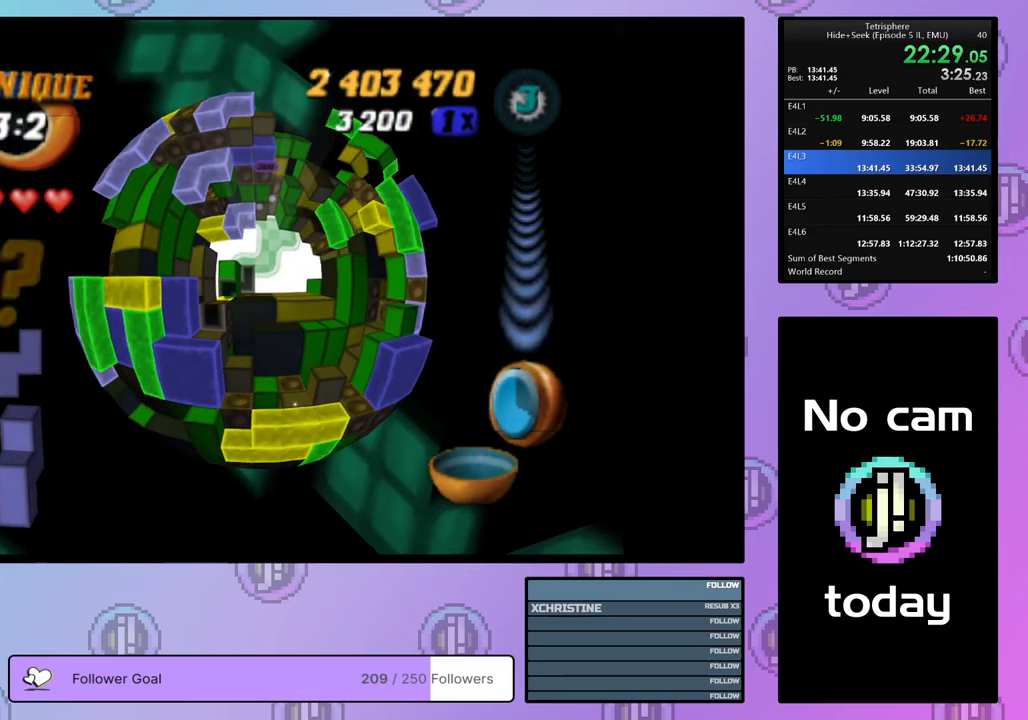
{"buttons": ["DPAD_UP"], "right_stick": "center", "events": [[17, "DPAD_LEFT", "up"], [150, "DPAD_UP", "down"], [250, "DPAD_UP", "up"], [317, "DPAD_UP", "down"], [383, "DPAD_UP", "up"], [467, "DPAD_UP", "down"]]}
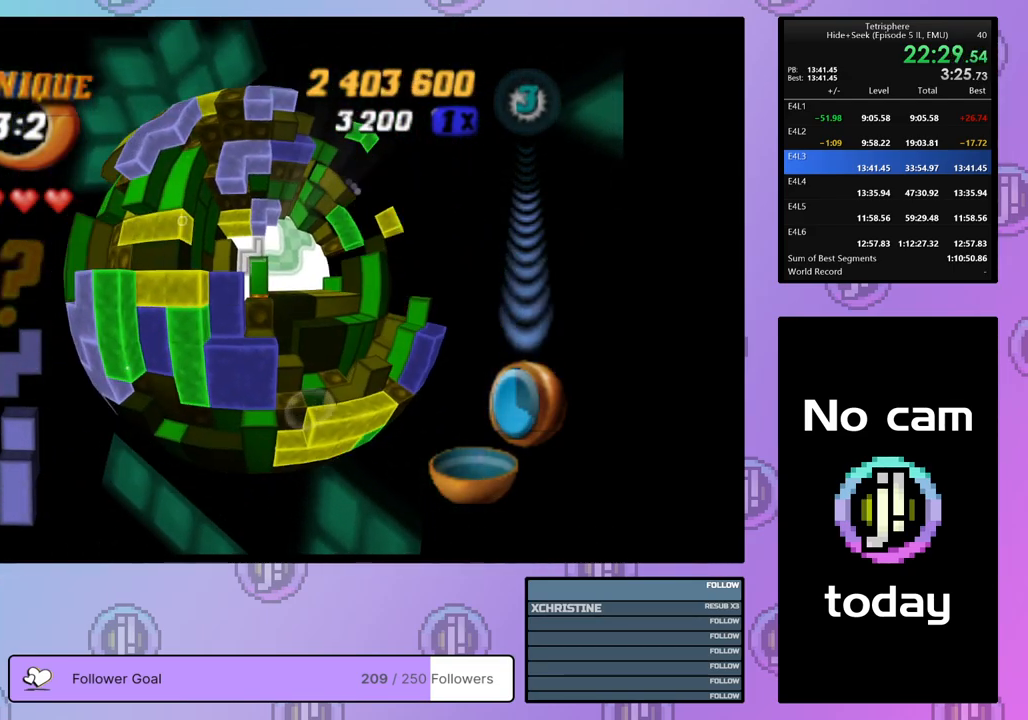
{"buttons": ["SQUARE"], "right_stick": "center", "events": [[33, "DPAD_UP", "up"], [100, "DPAD_UP", "down"], [183, "DPAD_UP", "up"], [267, "DPAD_UP", "down"], [350, "DPAD_UP", "up"], [400, "DPAD_UP", "down"], [450, "DPAD_UP", "up"], [483, "SQUARE", "down"]]}
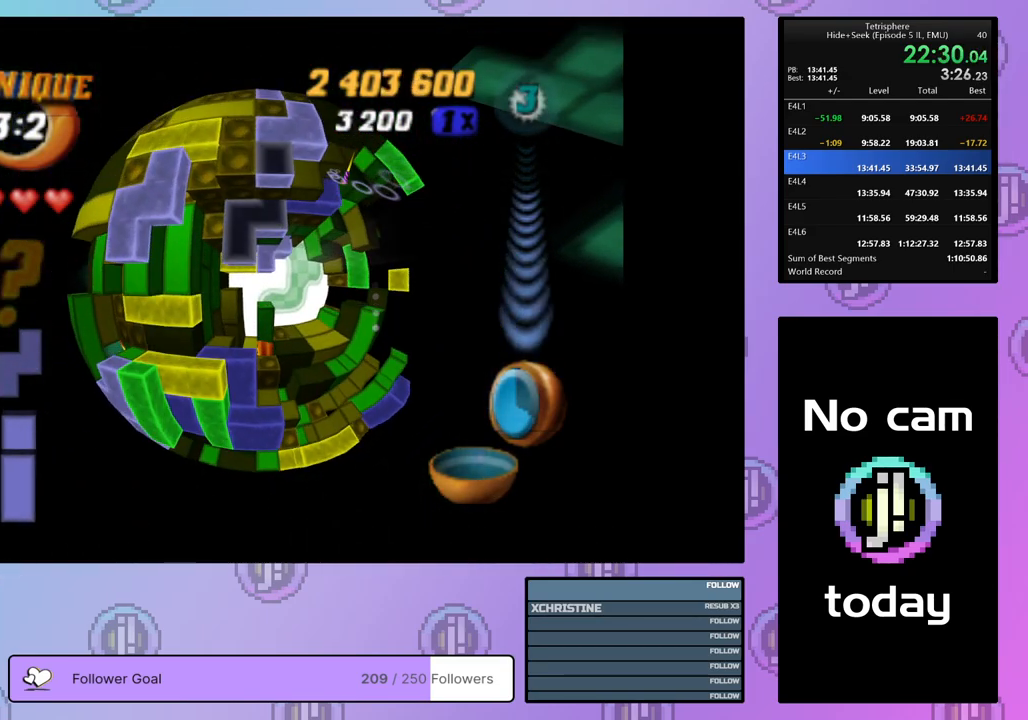
{"buttons": ["SQUARE", "DPAD_DOWN"], "right_stick": "center", "events": [[150, "DPAD_DOWN", "down"], [217, "DPAD_DOWN", "up"], [333, "DPAD_DOWN", "down"], [417, "DPAD_DOWN", "up"], [483, "DPAD_DOWN", "down"]]}
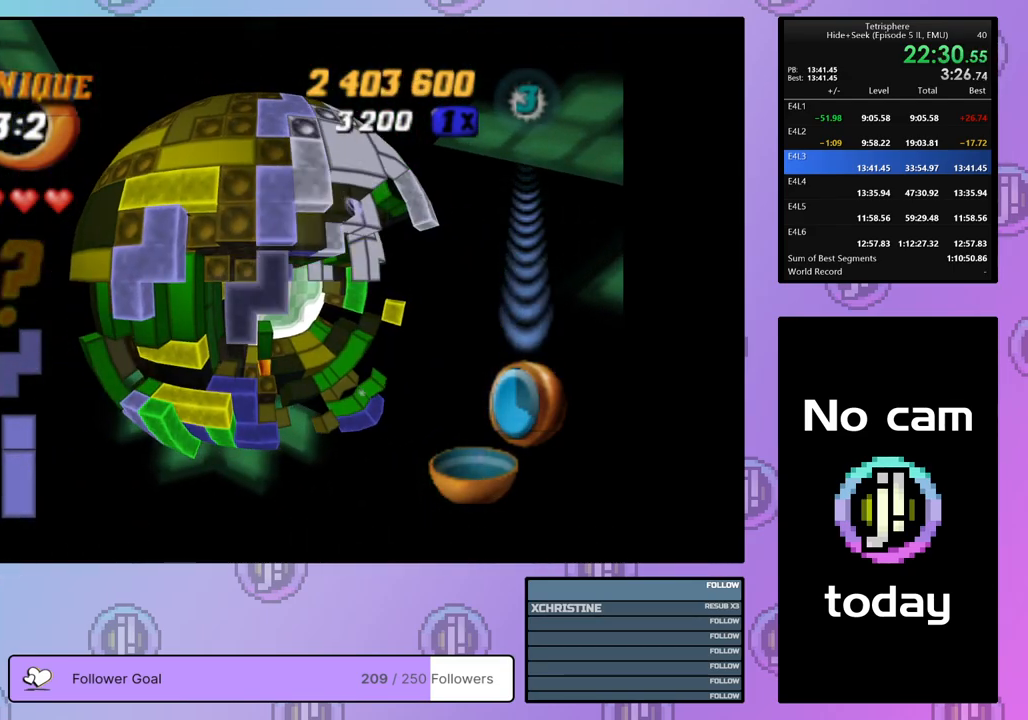
{"buttons": ["SQUARE"], "right_stick": "center", "events": [[50, "DPAD_DOWN", "up"], [150, "DPAD_RIGHT", "down"], [300, "DPAD_RIGHT", "up"]]}
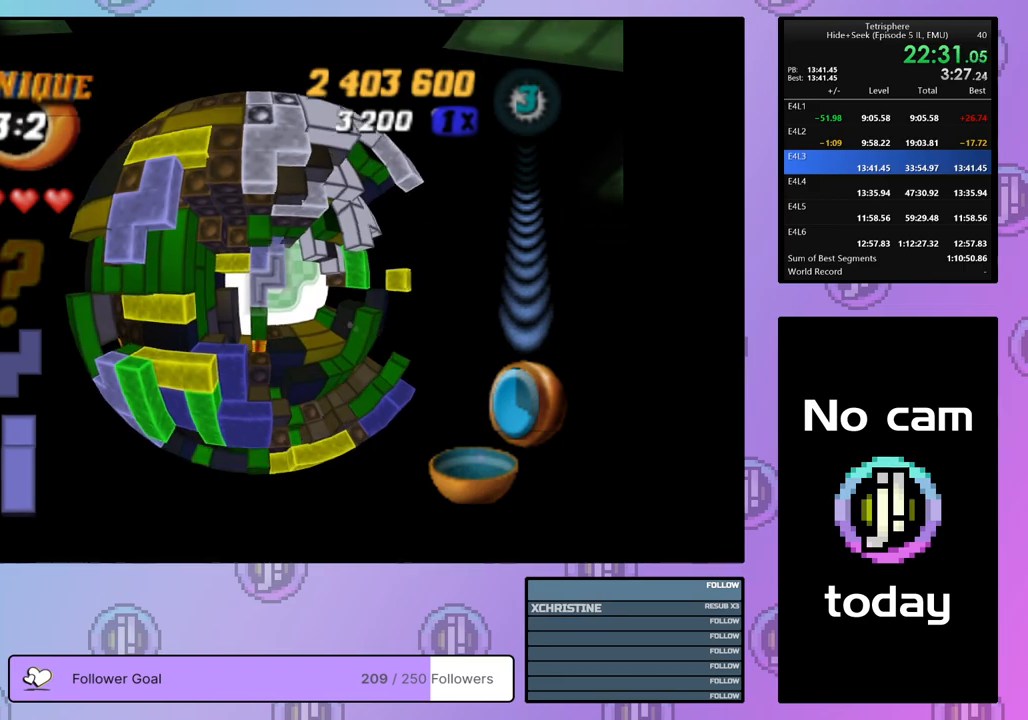
{"buttons": ["DPAD_DOWN"], "right_stick": "center", "events": [[217, "SQUARE", "up"], [317, "CROSS", "down"], [433, "CROSS", "up"], [483, "DPAD_DOWN", "down"]]}
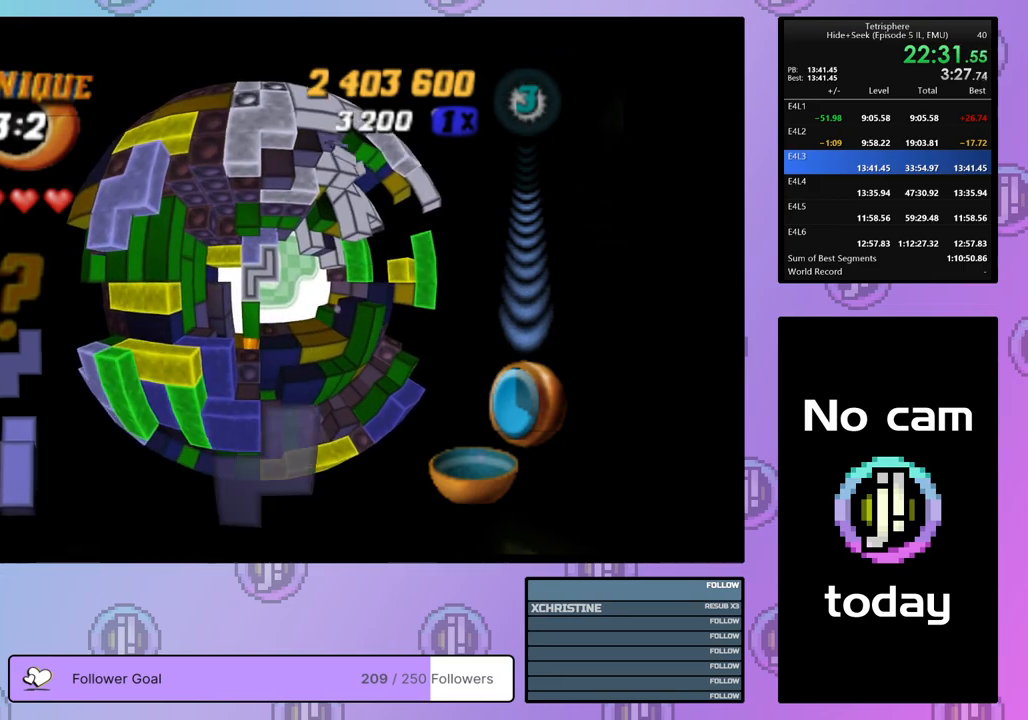
{"buttons": [], "right_stick": "center", "events": [[33, "DPAD_DOWN", "up"], [117, "DPAD_DOWN", "down"], [200, "DPAD_DOWN", "up"], [367, "DPAD_UP", "down"], [450, "DPAD_UP", "up"]]}
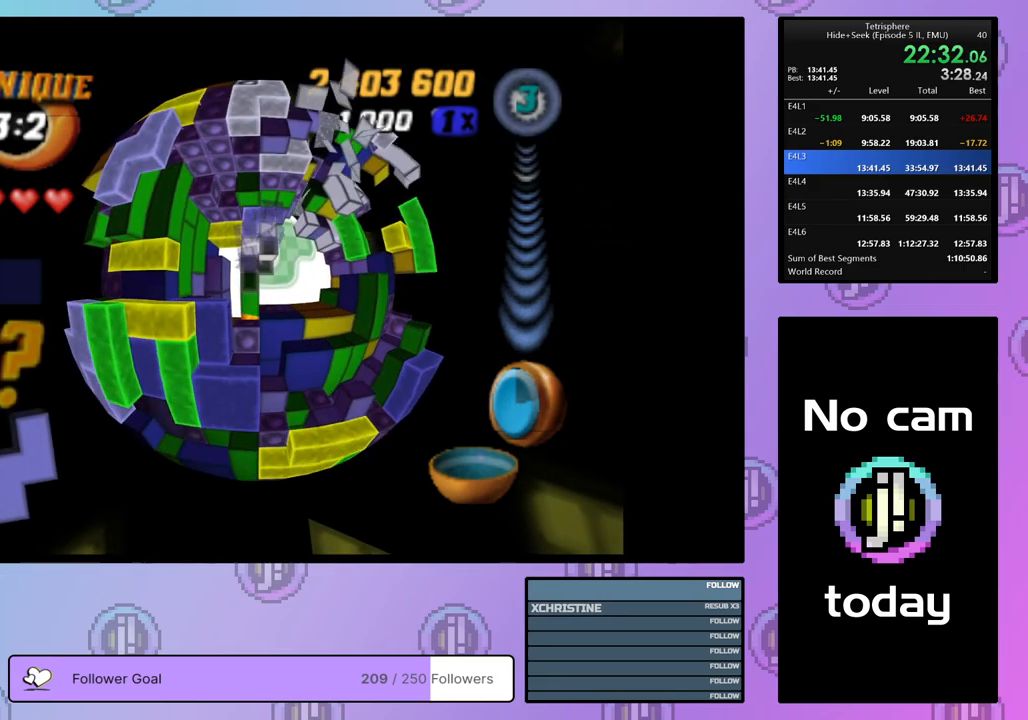
{"buttons": ["DPAD_UP"], "right_stick": "center", "events": [[33, "DPAD_UP", "down"], [100, "DPAD_UP", "up"], [183, "DPAD_UP", "down"], [267, "DPAD_UP", "up"], [333, "DPAD_UP", "down"], [417, "DPAD_UP", "up"], [483, "DPAD_UP", "down"]]}
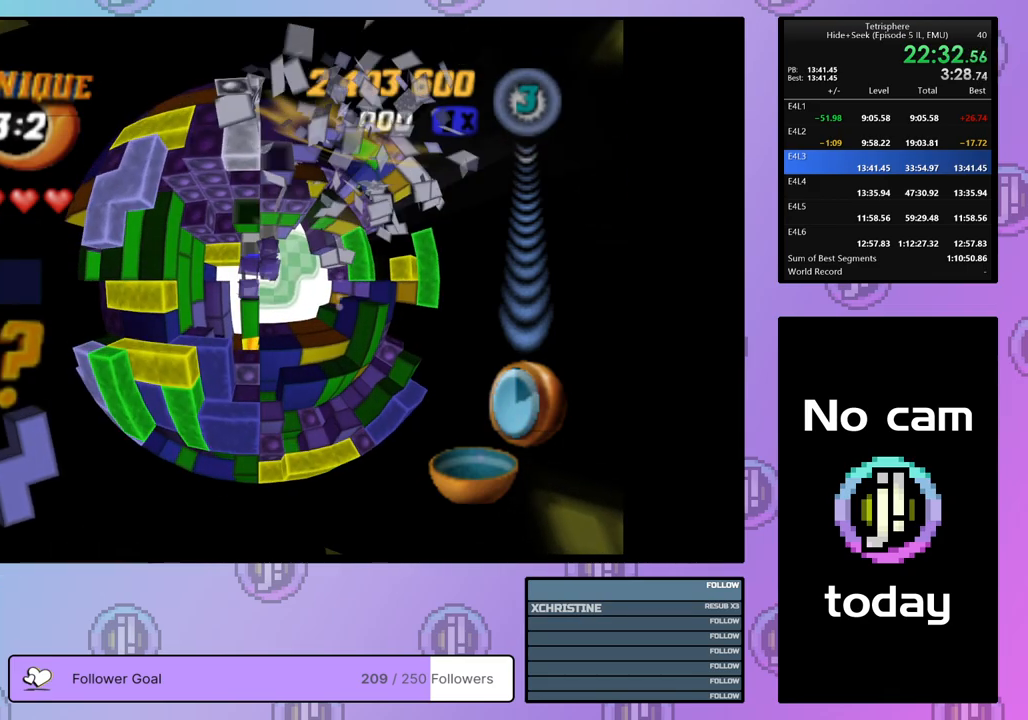
{"buttons": [], "right_stick": "center", "events": [[83, "DPAD_UP", "up"], [150, "DPAD_UP", "down"], [233, "DPAD_UP", "up"], [317, "DPAD_RIGHT", "down"], [400, "DPAD_RIGHT", "up"]]}
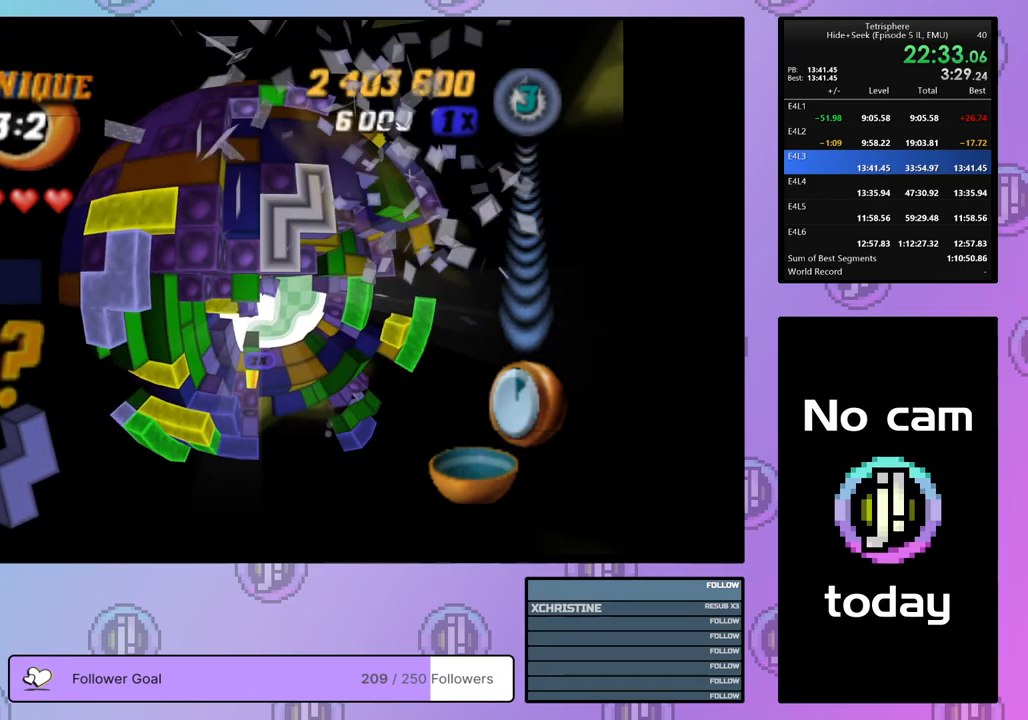
{"buttons": ["CROSS"], "right_stick": "center", "events": [[433, "CROSS", "down"]]}
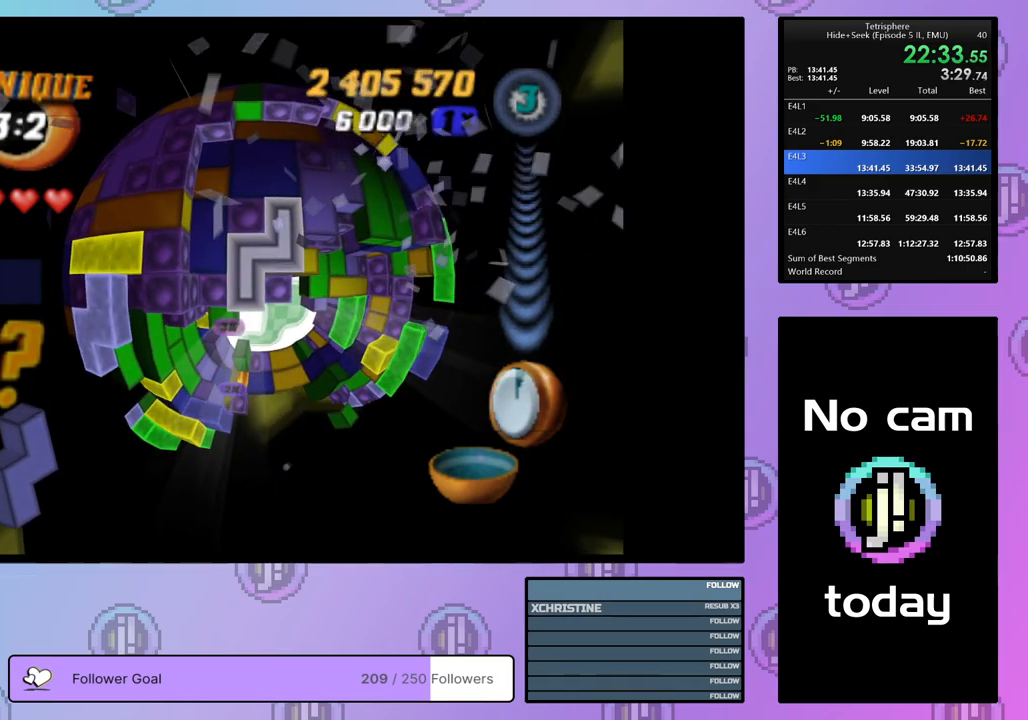
{"buttons": ["DPAD_DOWN"], "right_stick": "center", "events": [[67, "CROSS", "up"], [167, "DPAD_DOWN", "down"]]}
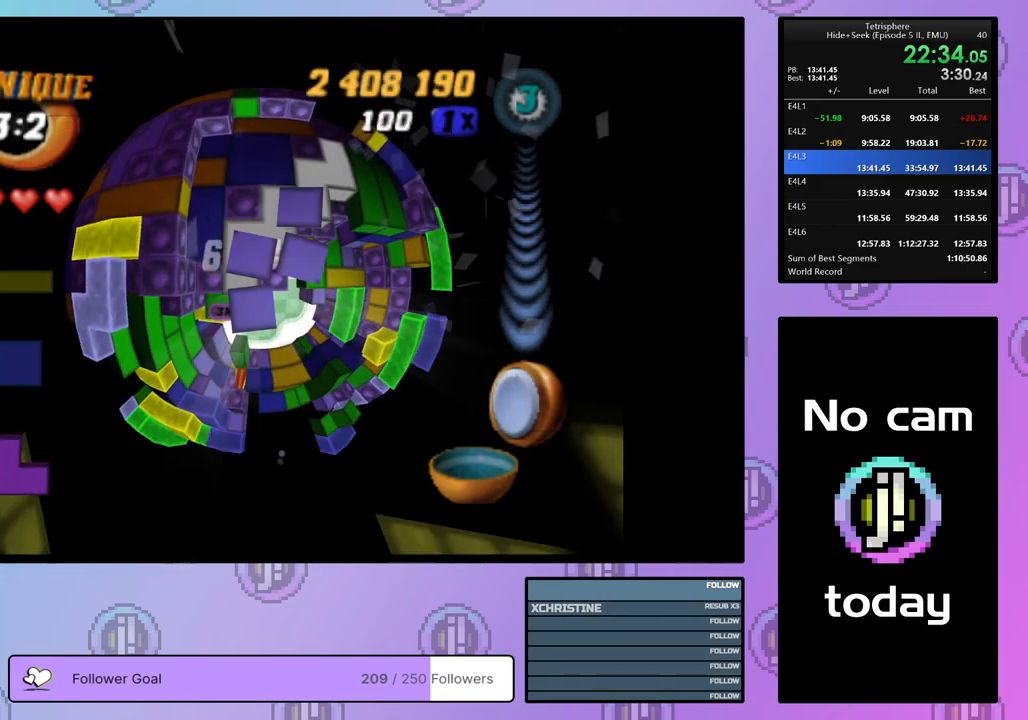
{"buttons": ["DPAD_DOWN"], "right_stick": "center", "events": [[100, "DPAD_DOWN", "up"], [233, "DPAD_LEFT", "down"], [317, "DPAD_LEFT", "up"], [417, "DPAD_DOWN", "down"]]}
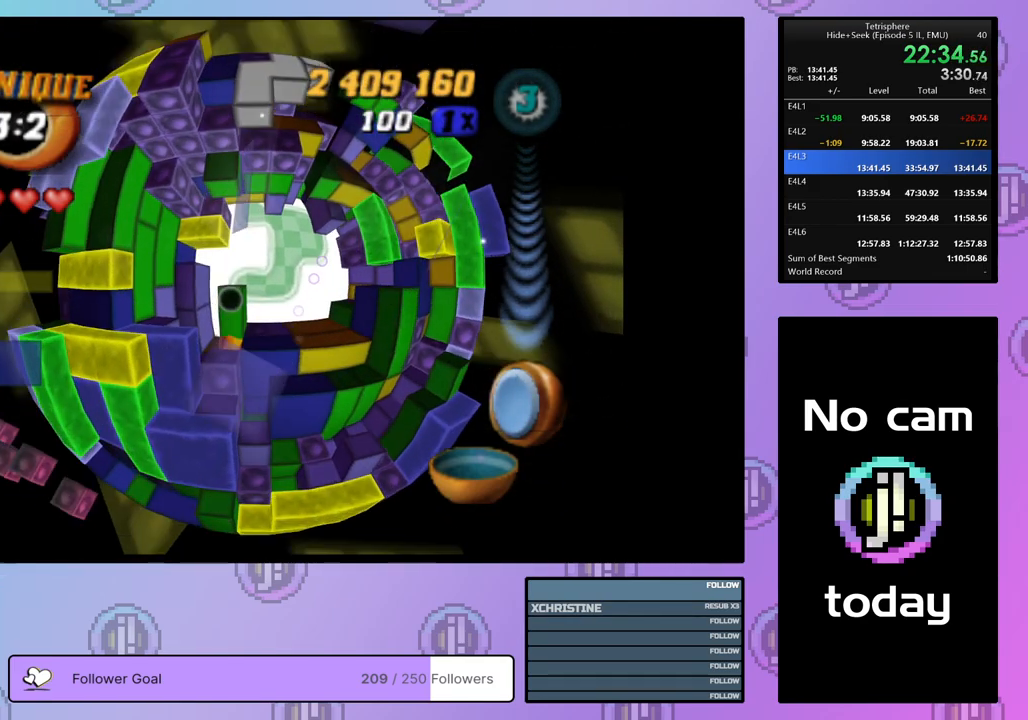
{"buttons": ["SQUARE", "DPAD_UP"], "right_stick": "center", "events": [[33, "DPAD_DOWN", "up"], [217, "SQUARE", "down"], [350, "DPAD_UP", "down"], [433, "DPAD_UP", "up"], [483, "DPAD_UP", "down"]]}
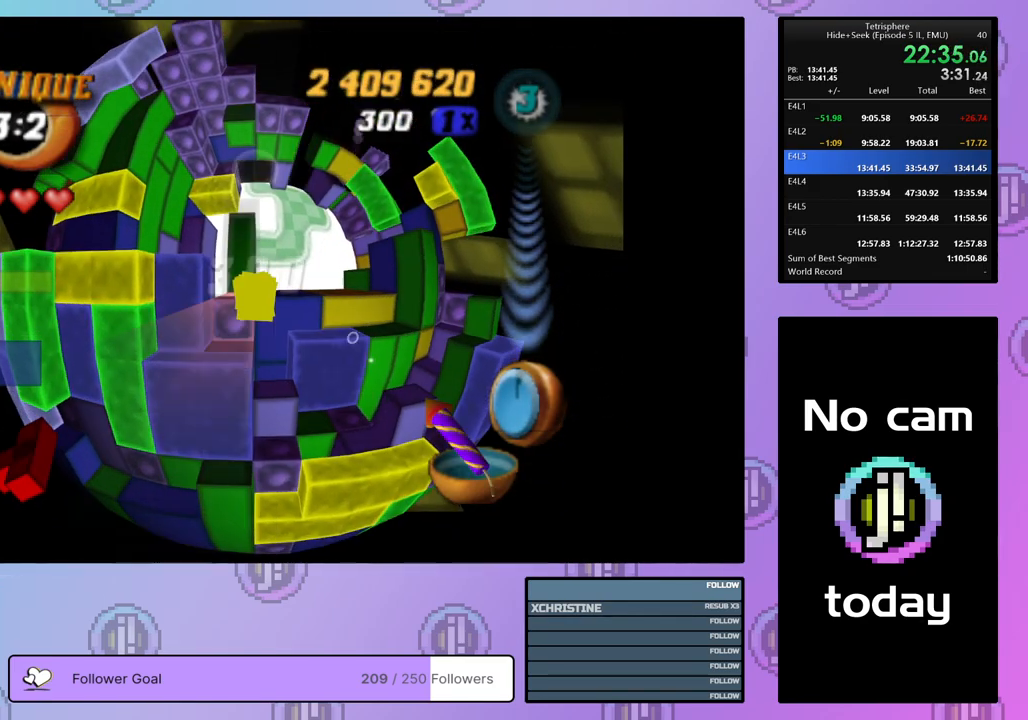
{"buttons": ["SQUARE", "DPAD_LEFT"], "right_stick": "center", "events": [[67, "DPAD_UP", "up"], [183, "DPAD_DOWN", "down"], [267, "DPAD_DOWN", "up"], [317, "DPAD_DOWN", "down"], [367, "DPAD_DOWN", "up"], [450, "DPAD_LEFT", "down"]]}
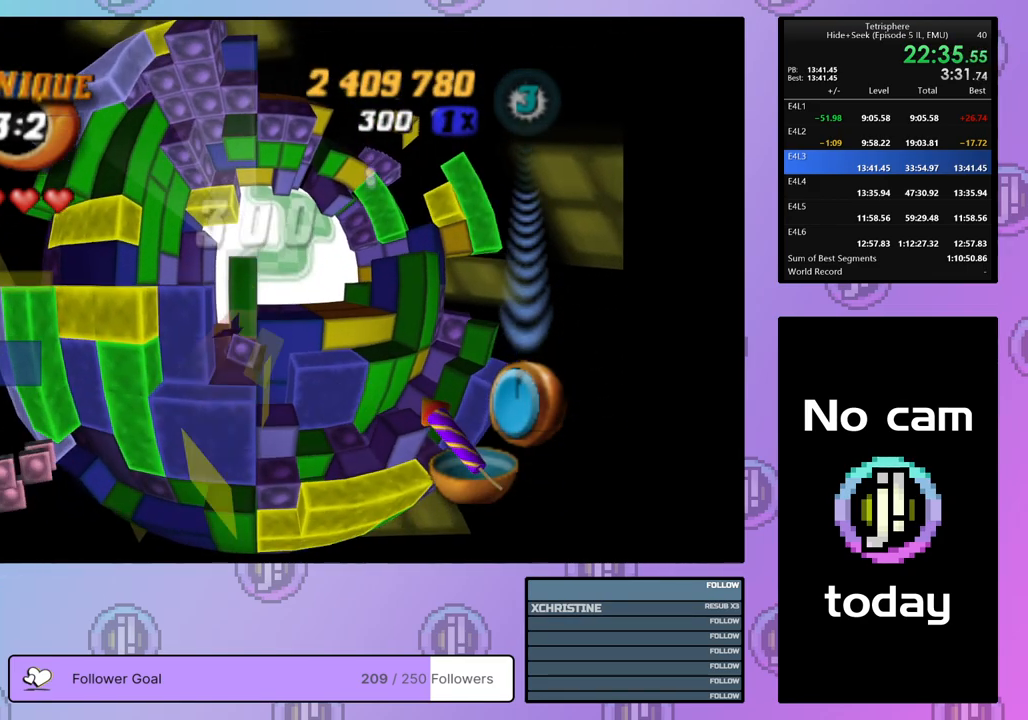
{"buttons": ["DPAD_RIGHT"], "right_stick": "center", "events": [[50, "DPAD_LEFT", "up"], [100, "DPAD_LEFT", "down"], [150, "DPAD_LEFT", "up"], [250, "DPAD_UP", "down"], [350, "DPAD_UP", "up"], [367, "SQUARE", "up"], [467, "DPAD_RIGHT", "down"]]}
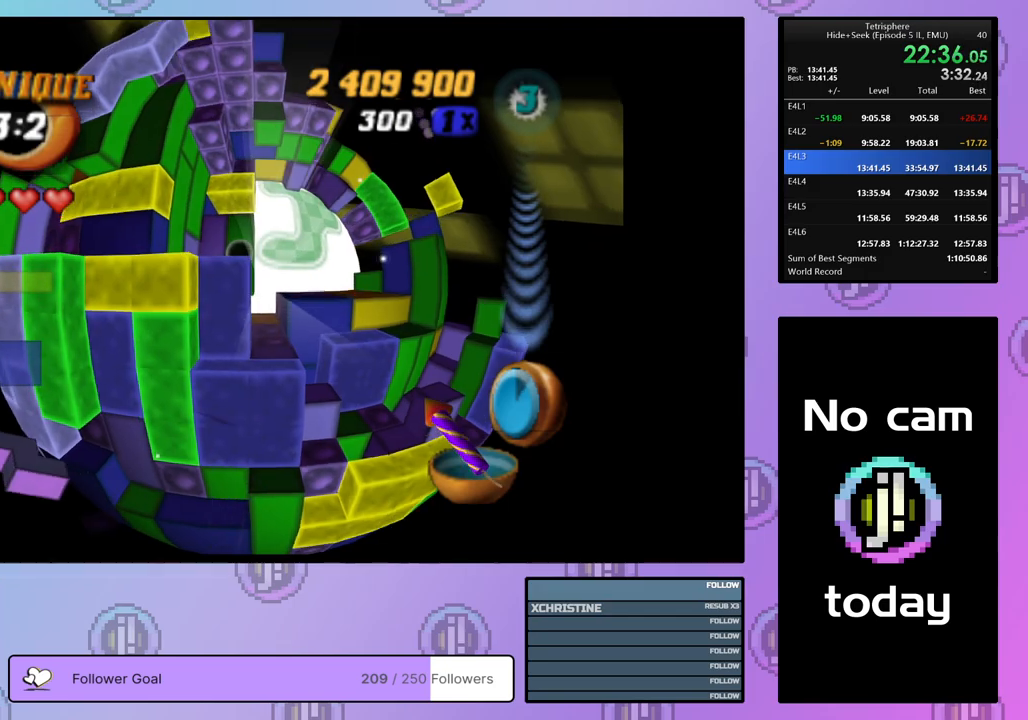
{"buttons": ["DPAD_LEFT"], "right_stick": "center", "events": [[117, "DPAD_UP", "down"], [233, "DPAD_RIGHT", "up"], [383, "DPAD_UP", "up"], [483, "DPAD_LEFT", "down"]]}
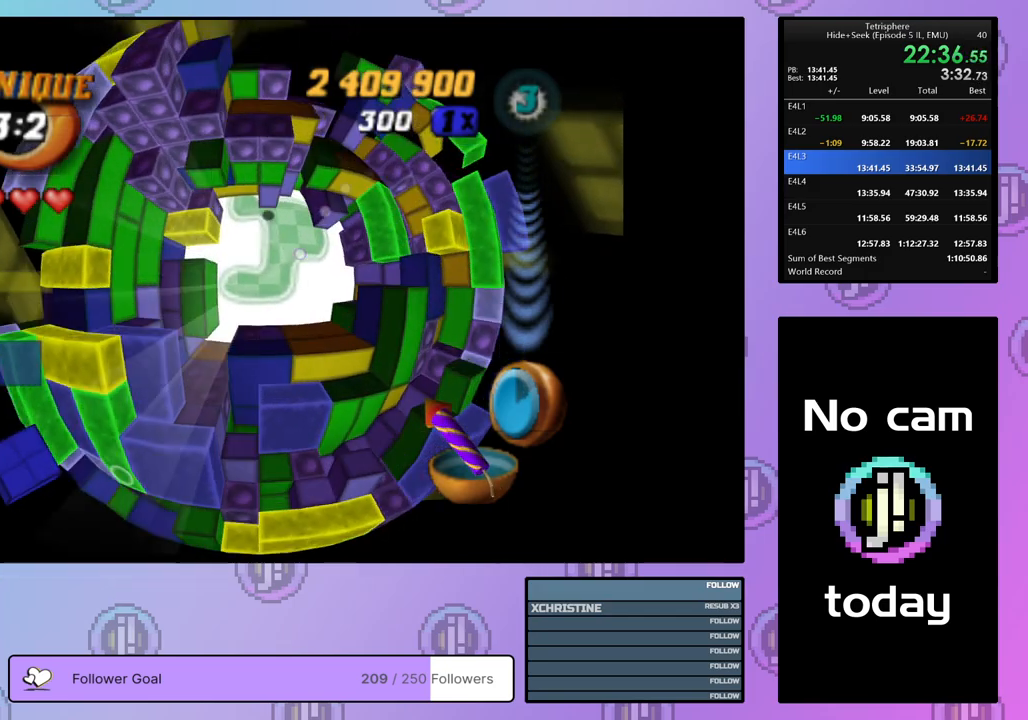
{"buttons": ["DPAD_UP"], "right_stick": "center", "events": [[50, "DPAD_LEFT", "up"], [150, "DPAD_UP", "down"], [250, "DPAD_UP", "up"], [250, "right_stick", "down"], [300, "DPAD_UP", "down"], [317, "right_stick", "center"], [400, "DPAD_UP", "up"], [467, "DPAD_UP", "down"]]}
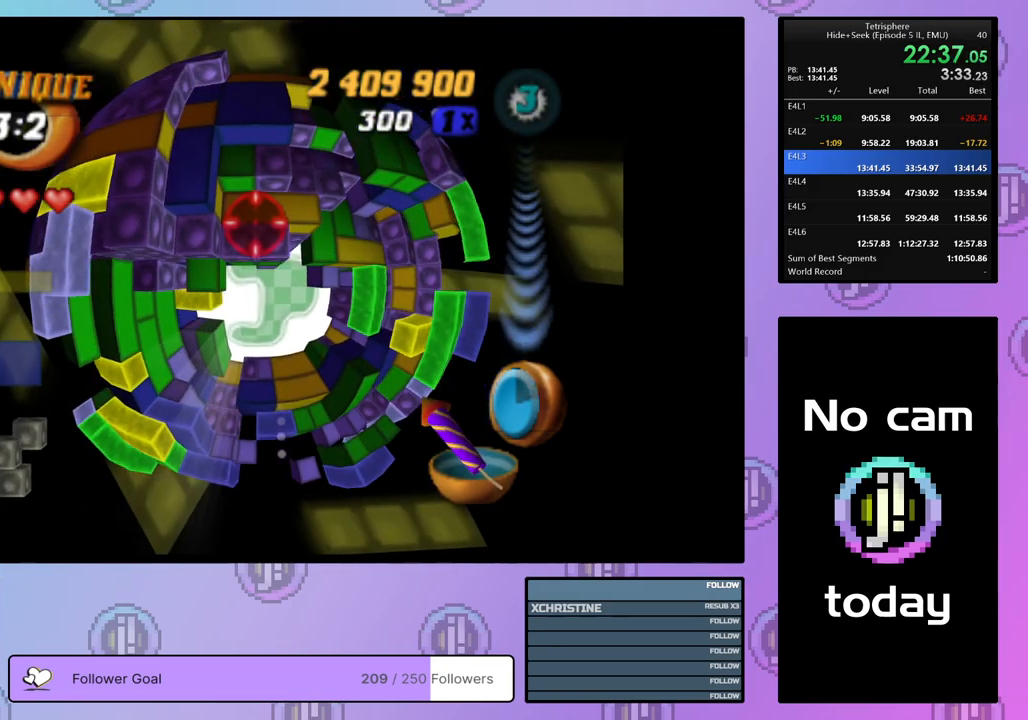
{"buttons": [], "right_stick": "center", "events": [[33, "DPAD_UP", "up"], [167, "DPAD_RIGHT", "down"], [217, "DPAD_RIGHT", "up"]]}
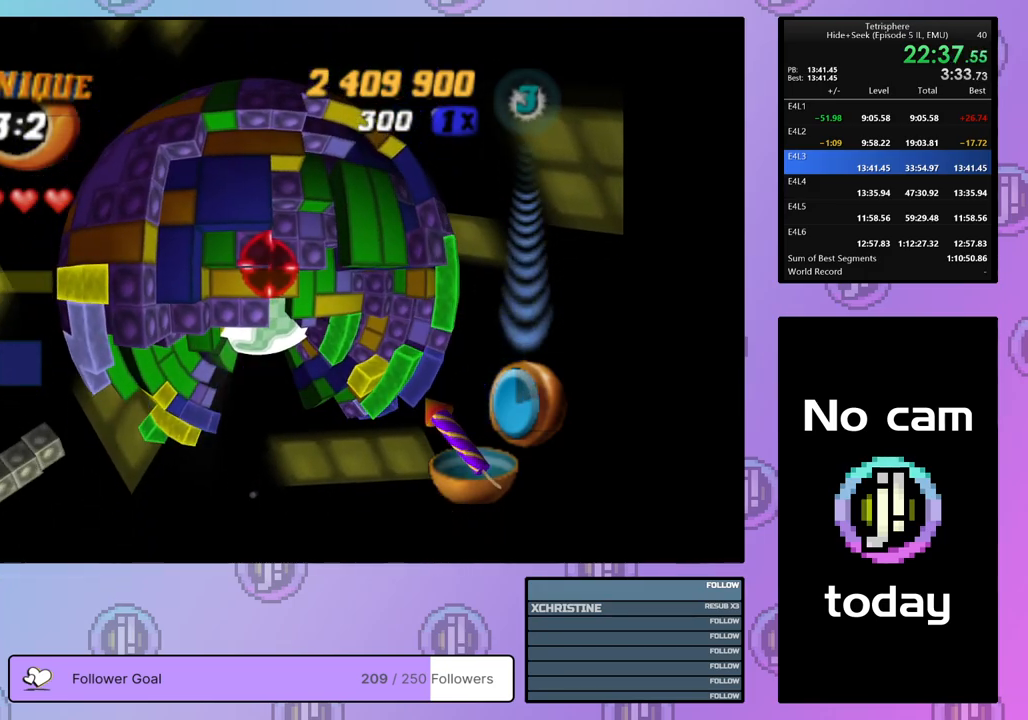
{"buttons": [], "right_stick": "center", "events": []}